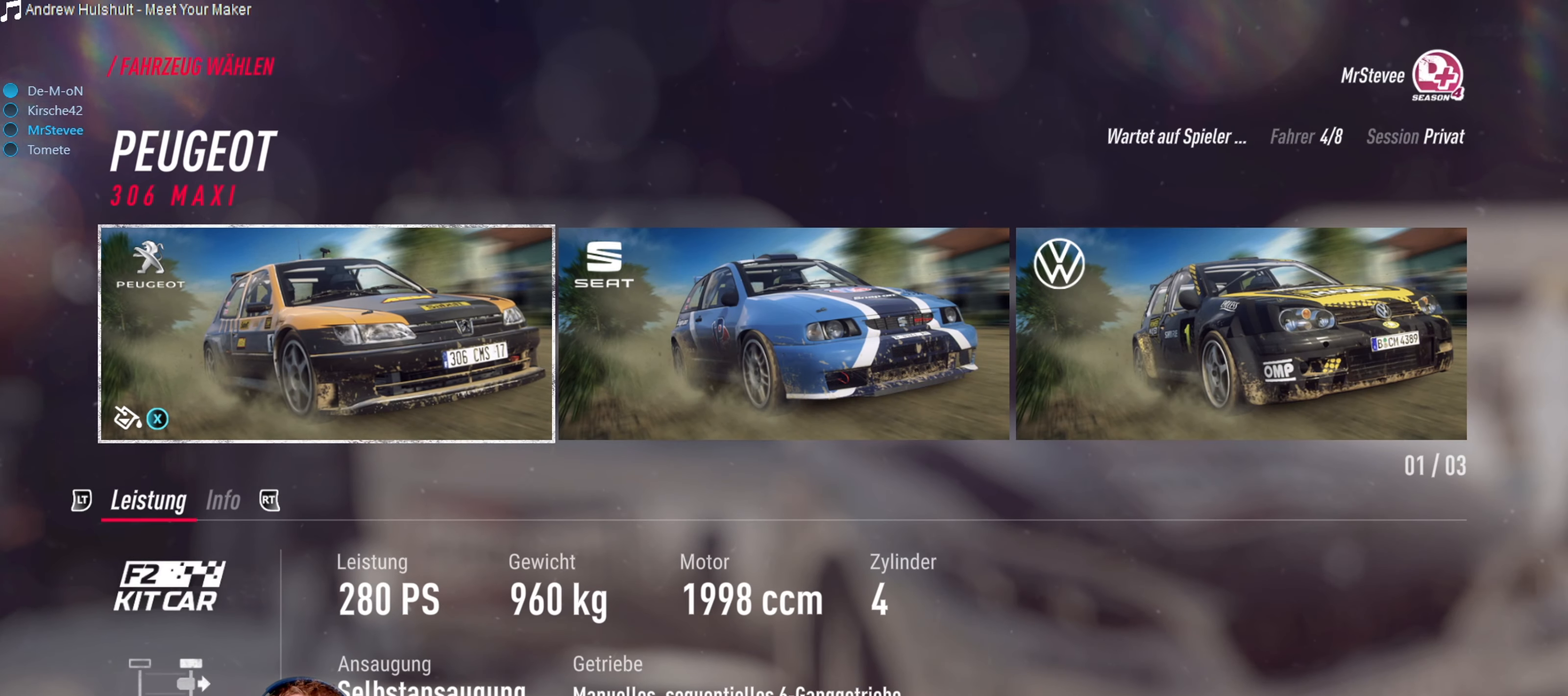
Gameplay with a controller (Xbox layout); each line is a JSON object with the inputs held at the frame after it. "events" lists button and stick changes between this image and that frame as [ms after this image, input, new state], when the widget could be followed in between. Not read: L3 R3.
{"buttons": ["DPAD_RIGHT"], "left_stick": "center", "right_stick": "center", "events": [[166, "DPAD_RIGHT", "down"], [250, "DPAD_RIGHT", "up"], [500, "DPAD_RIGHT", "down"]]}
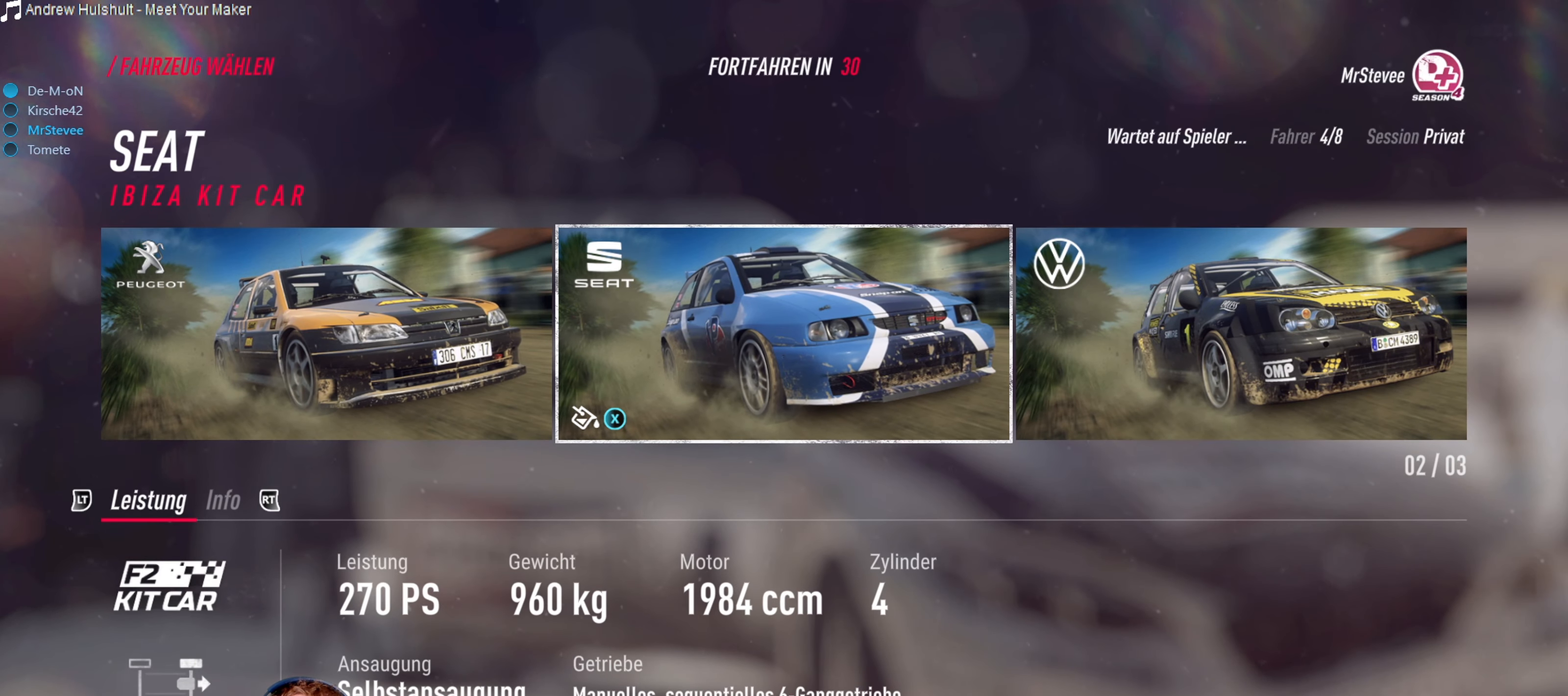
{"buttons": [], "left_stick": "center", "right_stick": "center", "events": [[83, "DPAD_RIGHT", "up"]]}
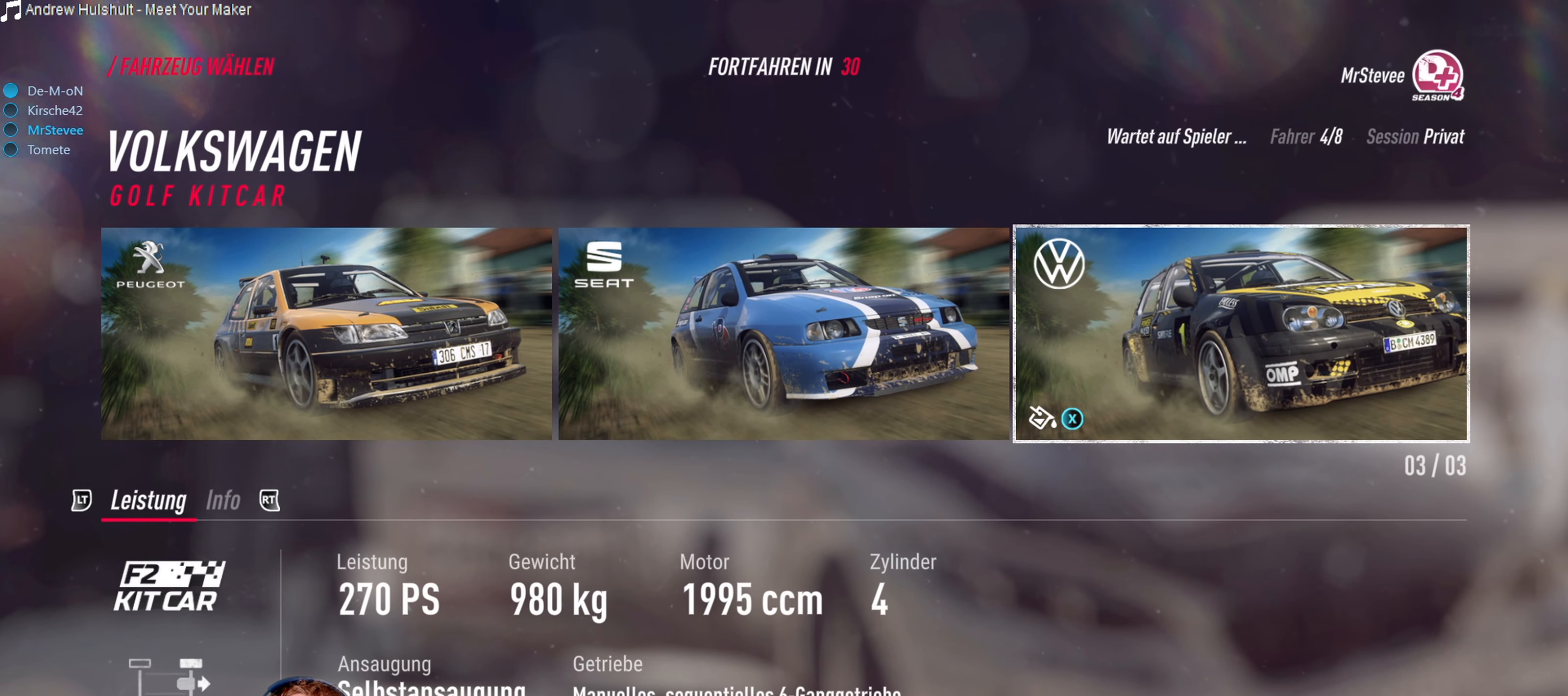
{"buttons": [], "left_stick": "center", "right_stick": "center", "events": []}
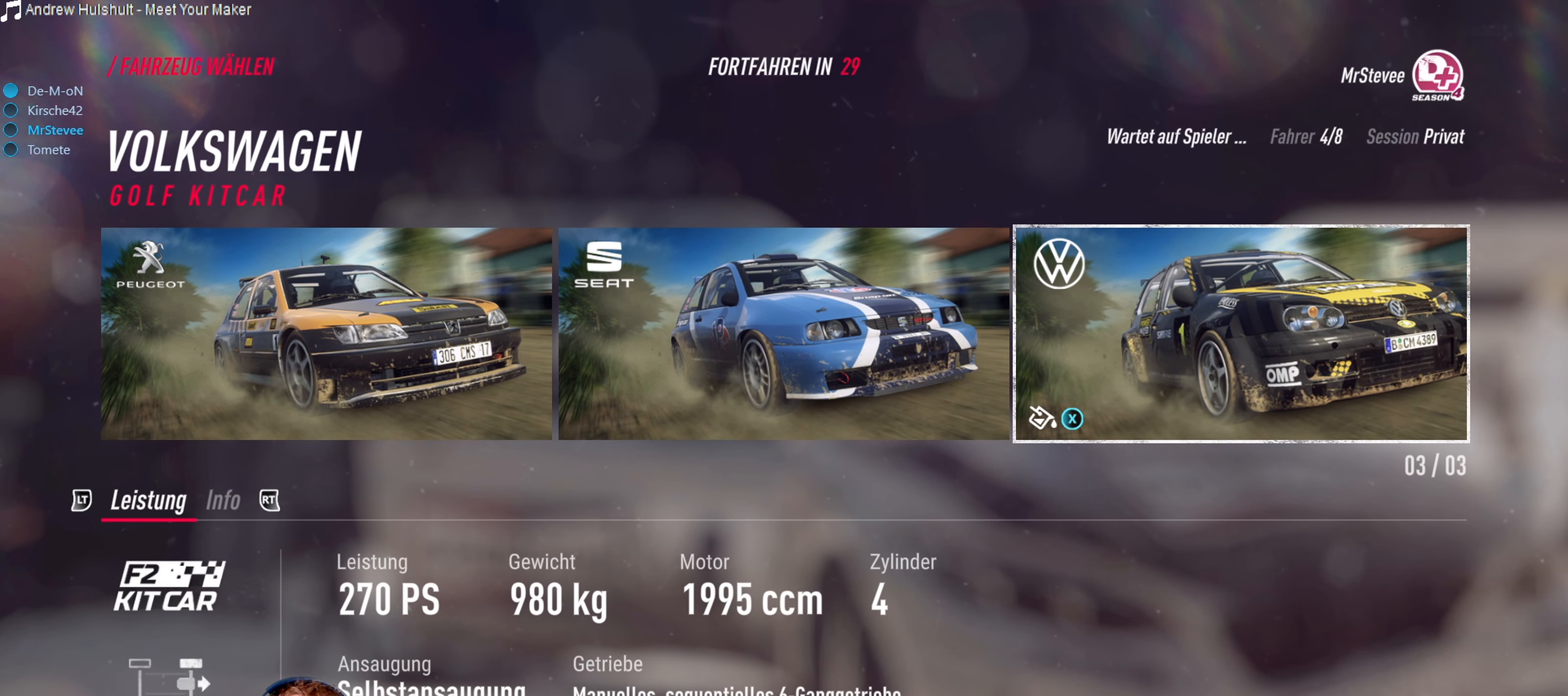
{"buttons": [], "left_stick": "center", "right_stick": "center", "events": []}
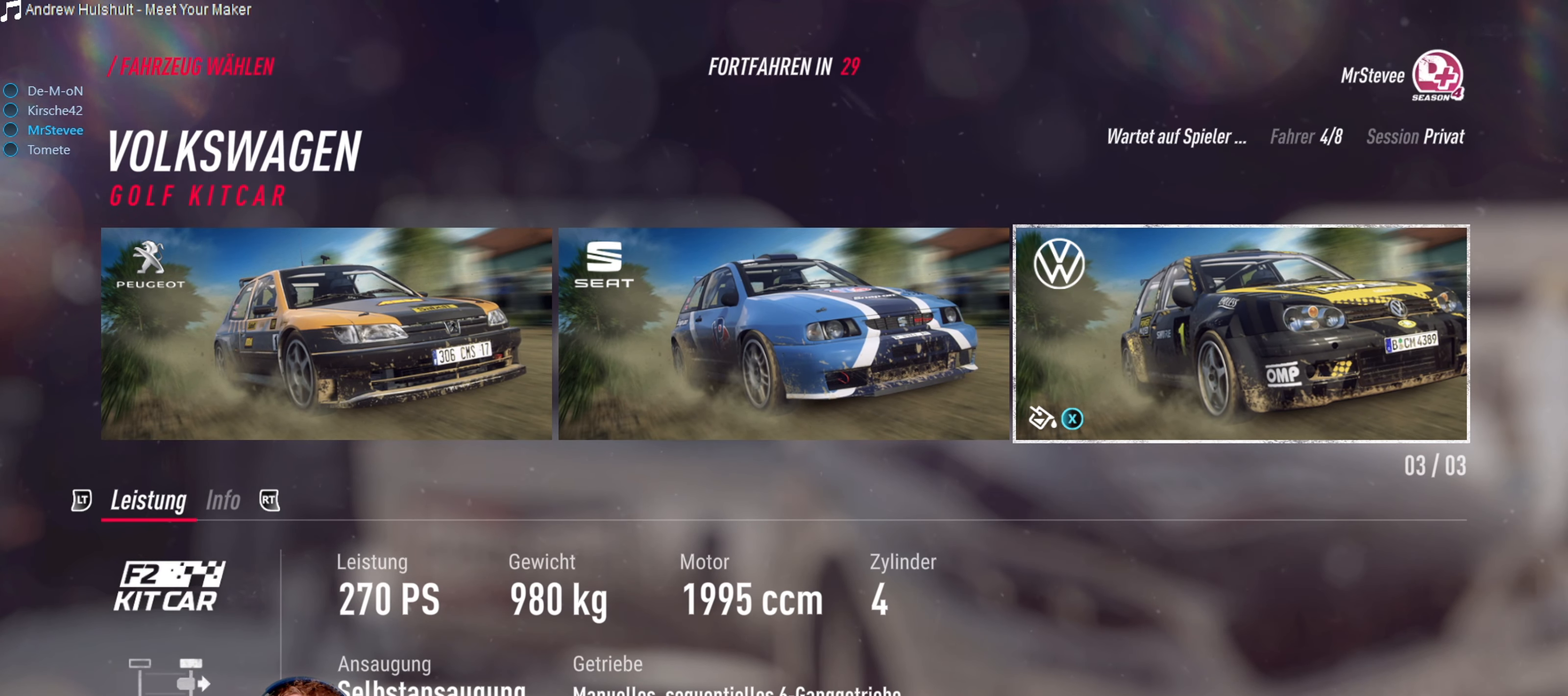
{"buttons": [], "left_stick": "center", "right_stick": "center", "events": []}
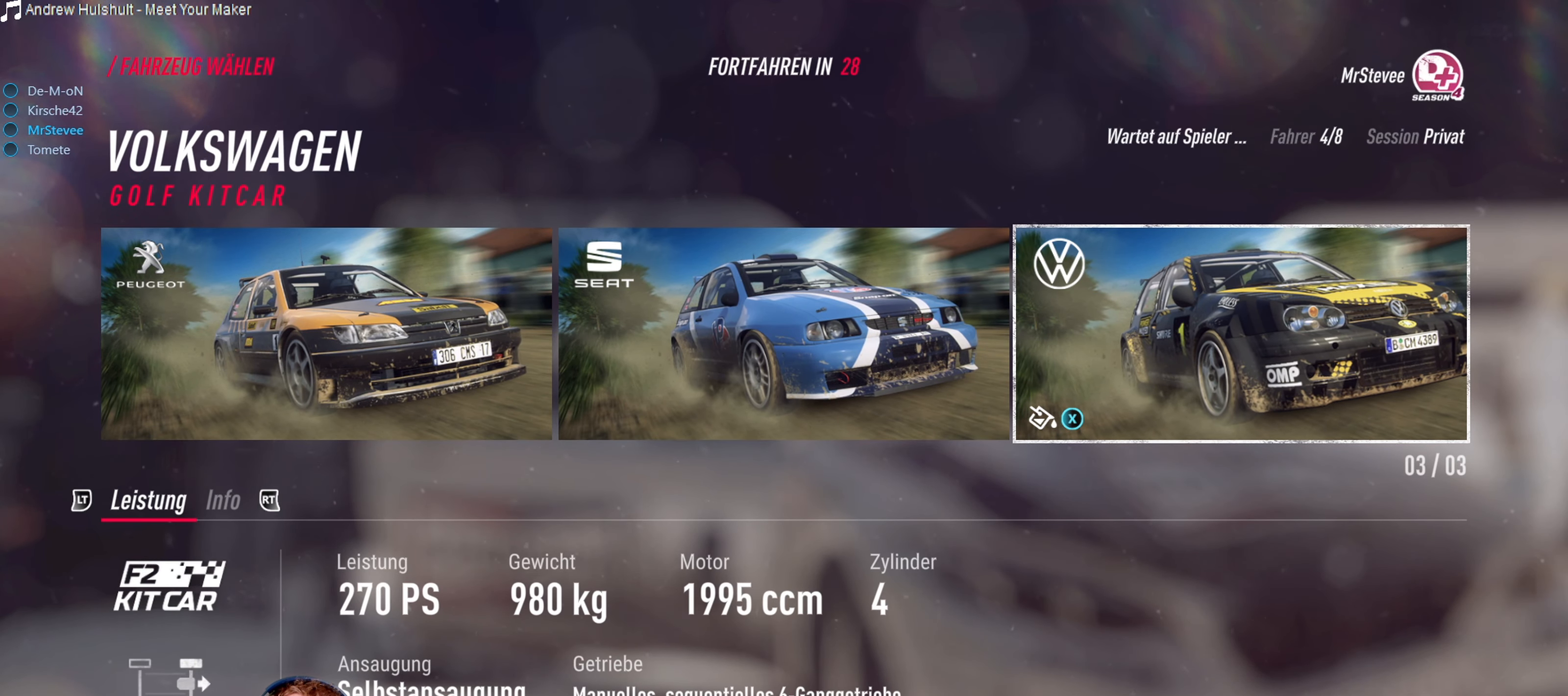
{"buttons": [], "left_stick": "center", "right_stick": "center", "events": []}
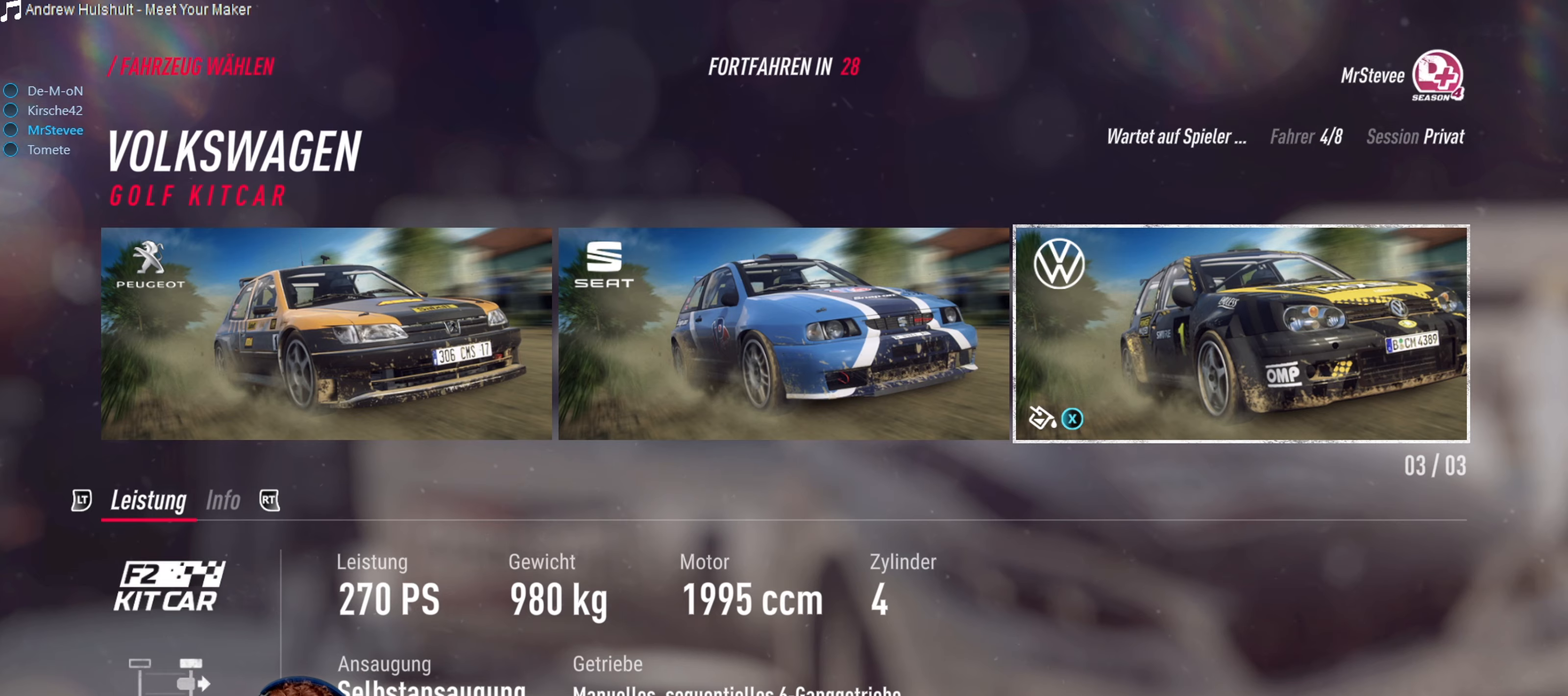
{"buttons": [], "left_stick": "center", "right_stick": "center", "events": [[100, "X", "down"], [183, "X", "up"]]}
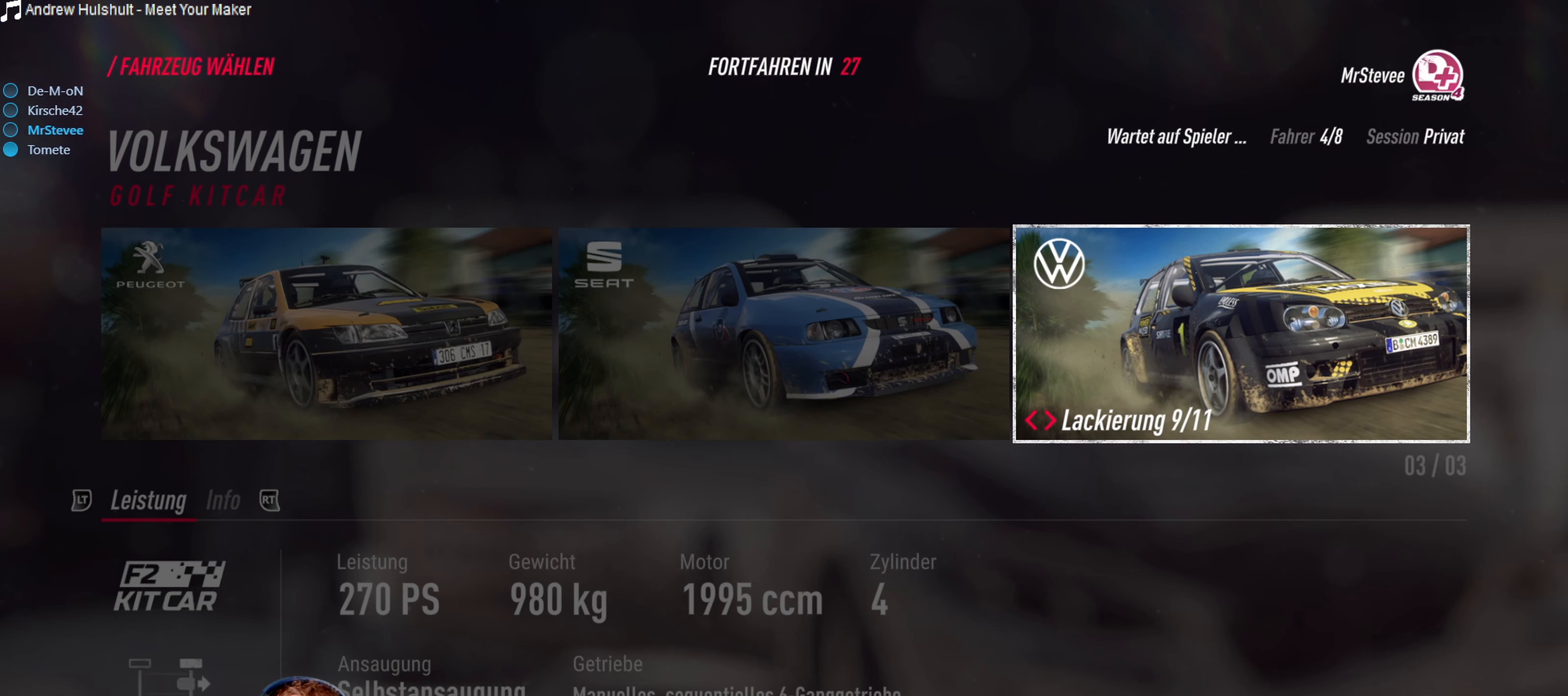
{"buttons": [], "left_stick": "center", "right_stick": "center", "events": []}
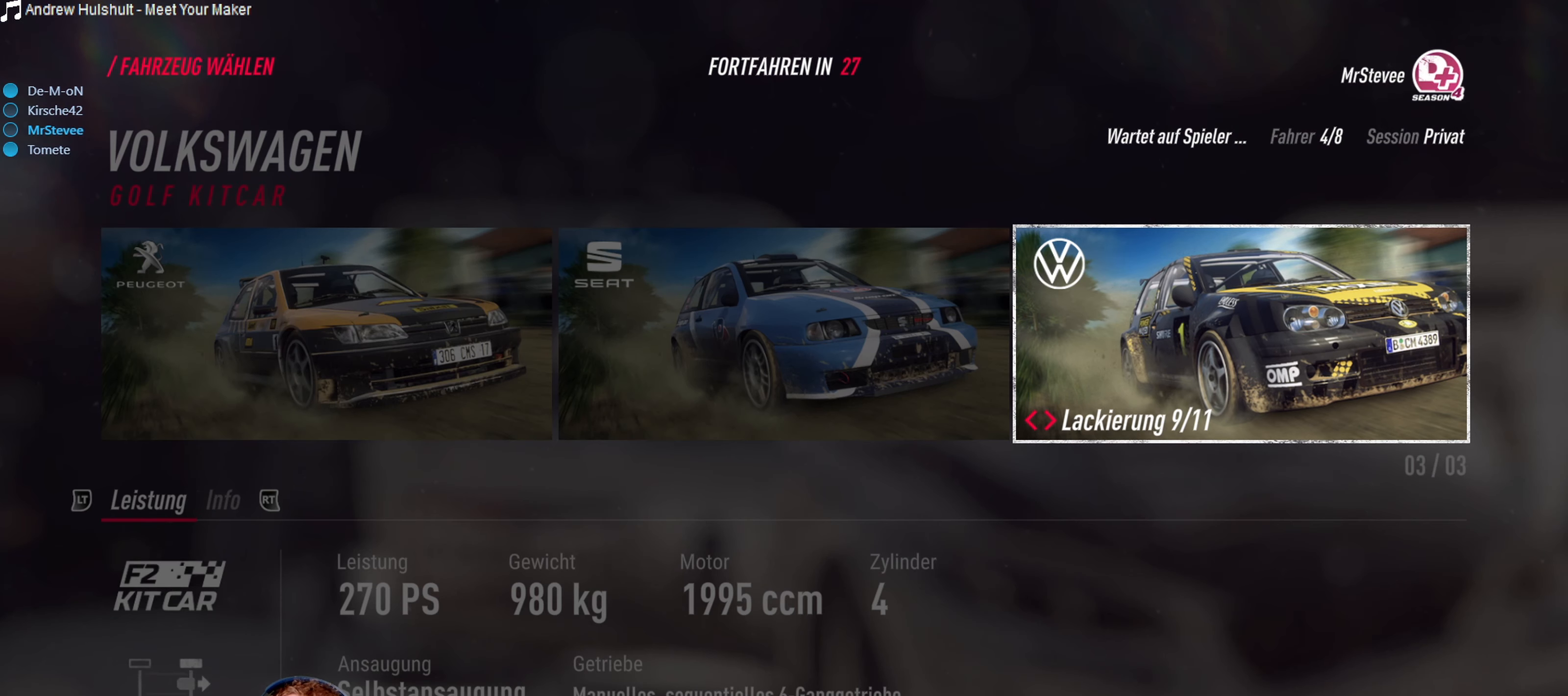
{"buttons": [], "left_stick": "center", "right_stick": "center", "events": []}
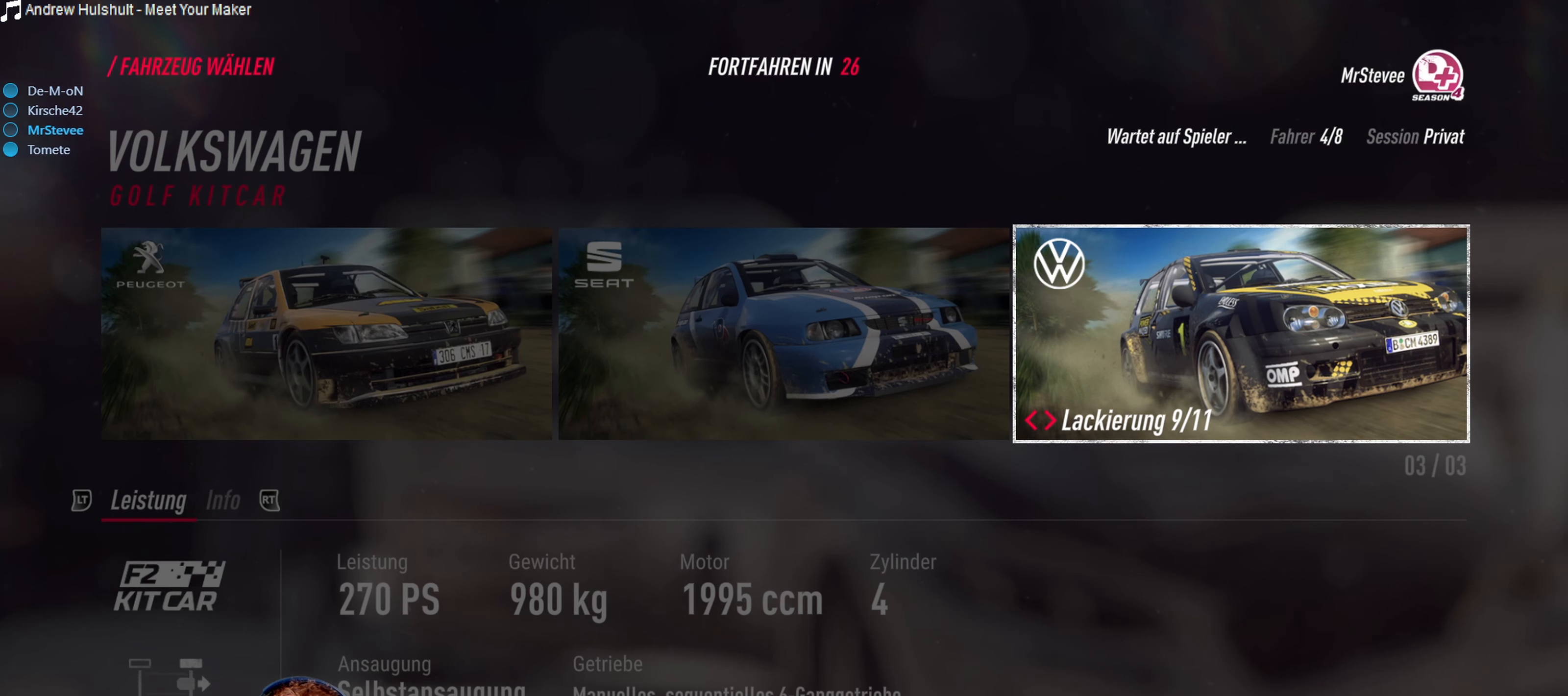
{"buttons": [], "left_stick": "center", "right_stick": "center", "events": [[300, "DPAD_LEFT", "down"], [400, "DPAD_LEFT", "up"]]}
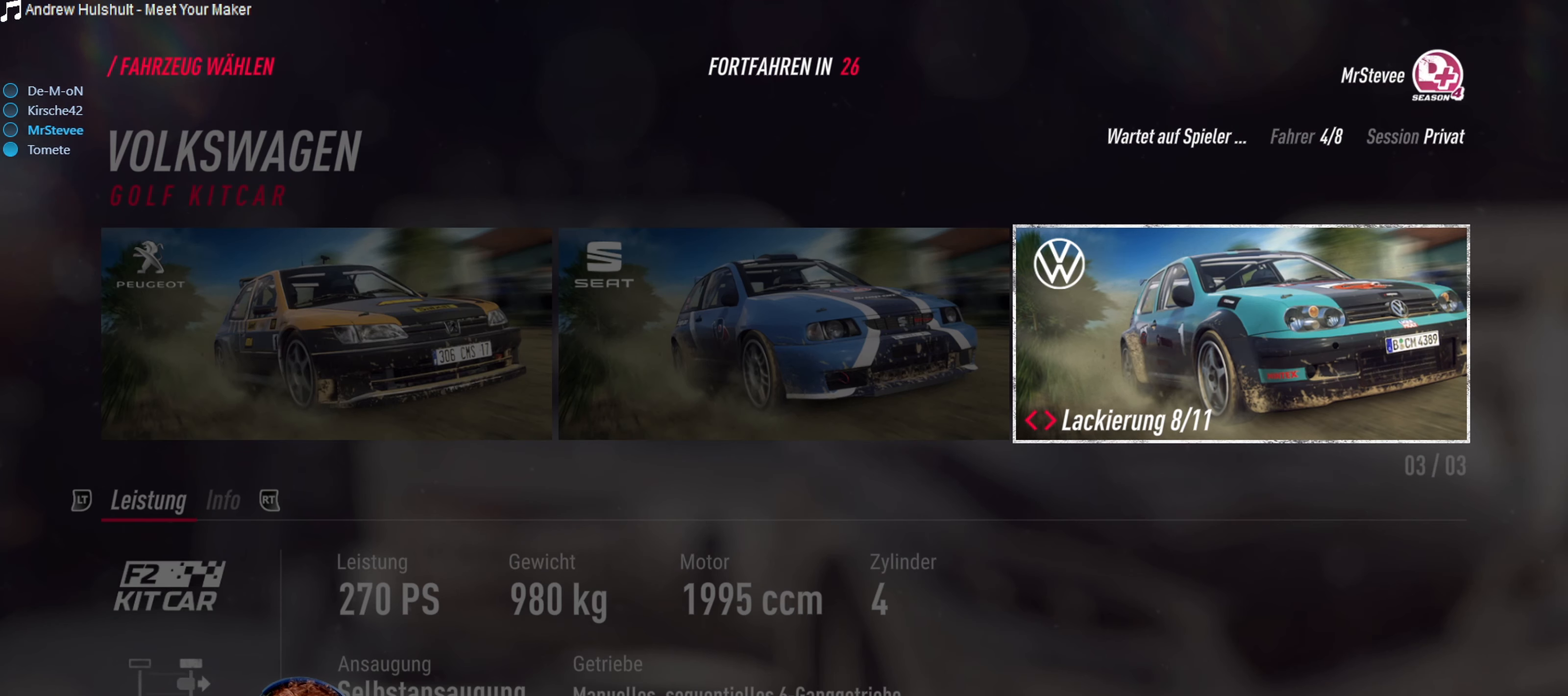
{"buttons": [], "left_stick": "center", "right_stick": "center", "events": []}
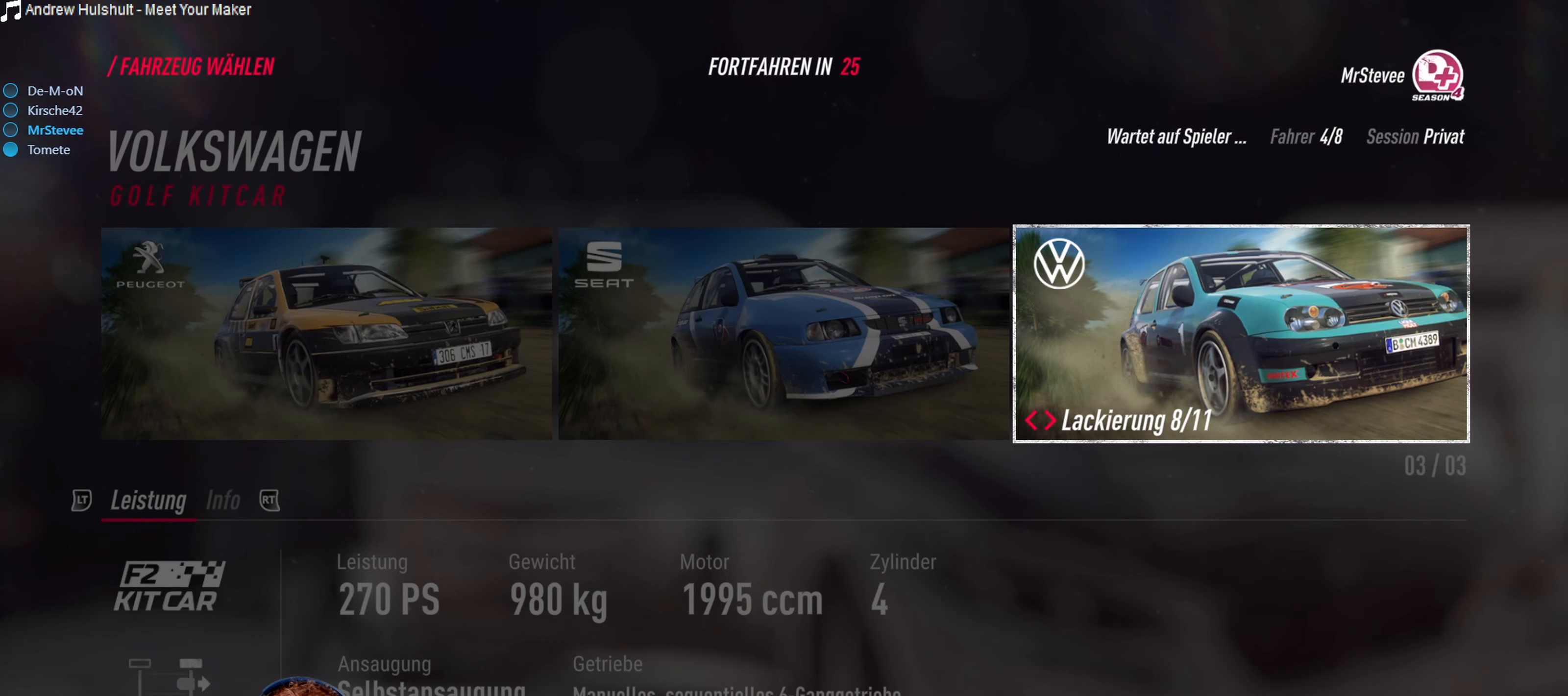
{"buttons": [], "left_stick": "center", "right_stick": "center", "events": []}
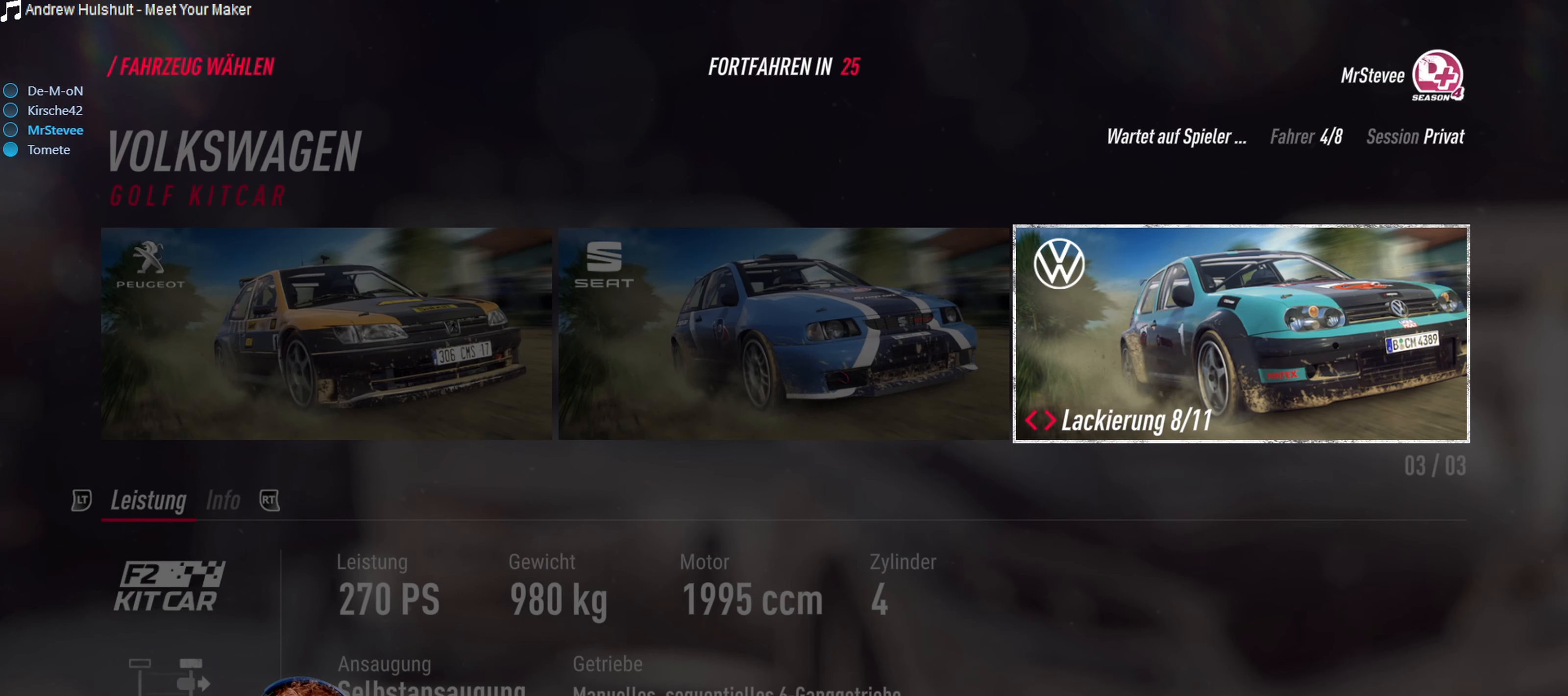
{"buttons": [], "left_stick": "center", "right_stick": "center", "events": []}
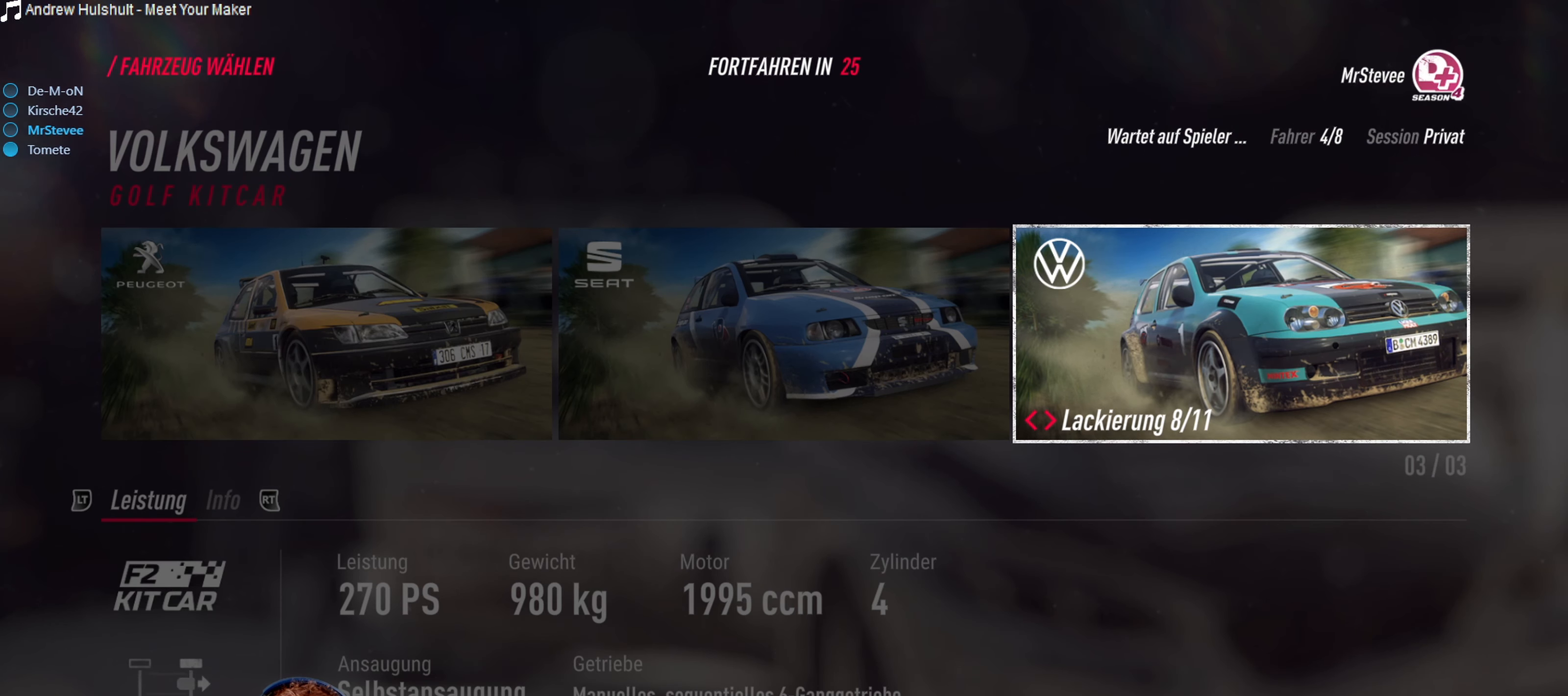
{"buttons": [], "left_stick": "center", "right_stick": "center", "events": []}
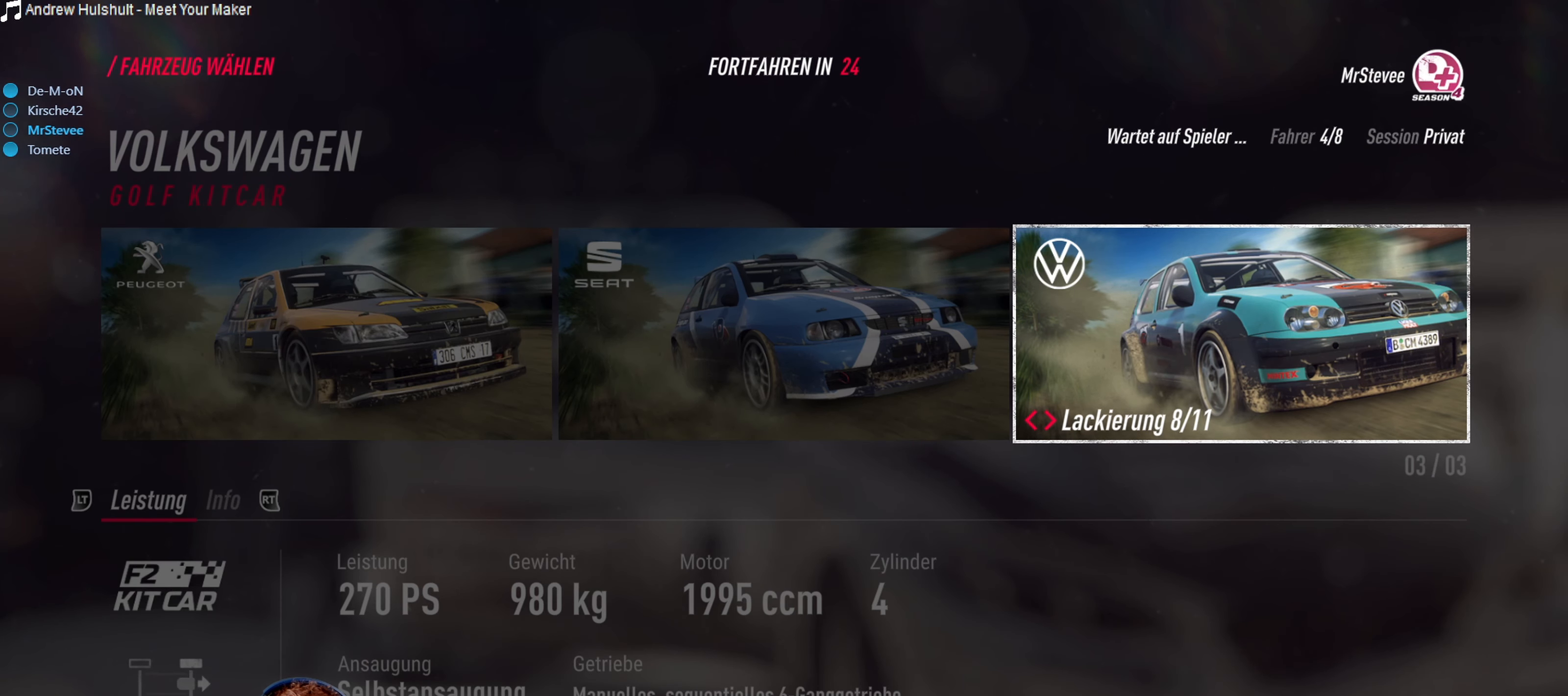
{"buttons": [], "left_stick": "center", "right_stick": "center", "events": [[150, "DPAD_LEFT", "down"], [283, "DPAD_LEFT", "up"]]}
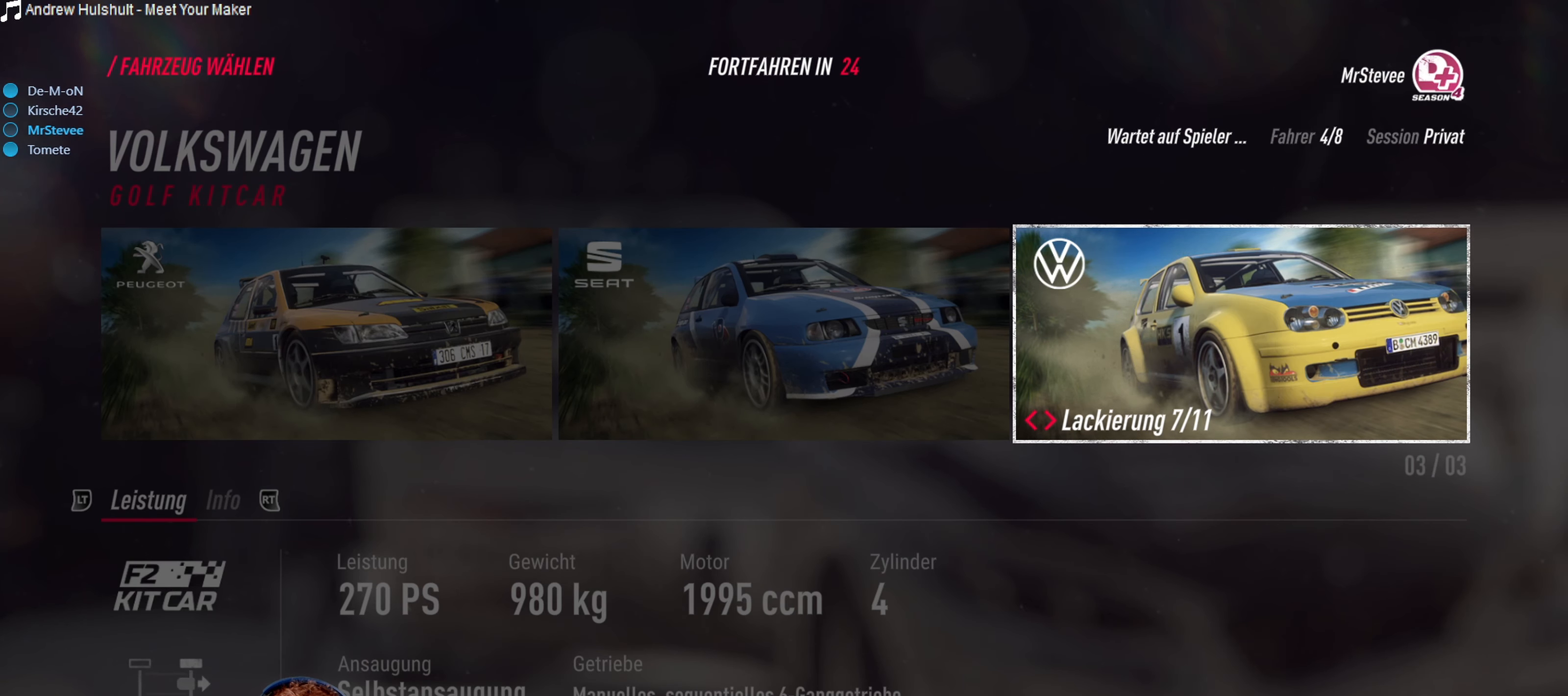
{"buttons": [], "left_stick": "center", "right_stick": "center", "events": [[200, "DPAD_LEFT", "down"], [350, "DPAD_LEFT", "up"]]}
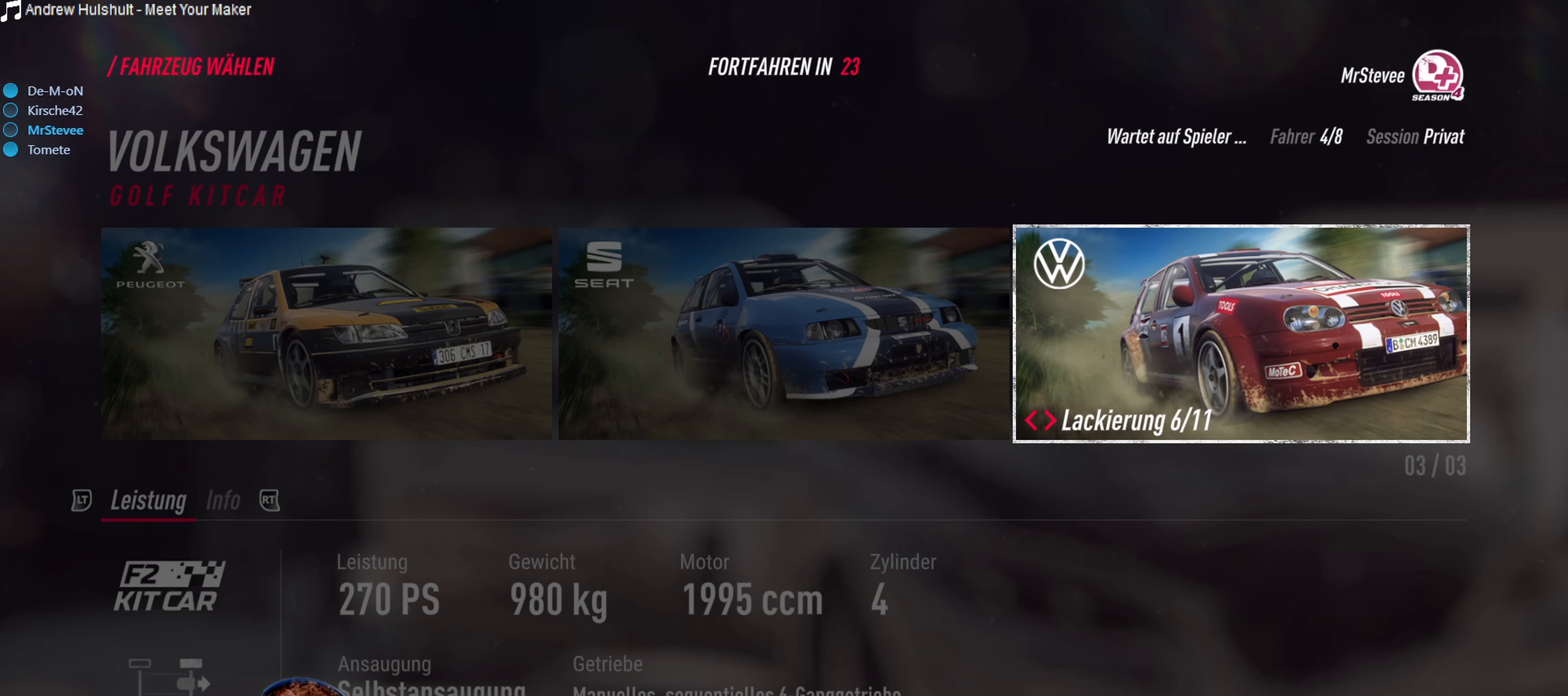
{"buttons": [], "left_stick": "center", "right_stick": "center", "events": []}
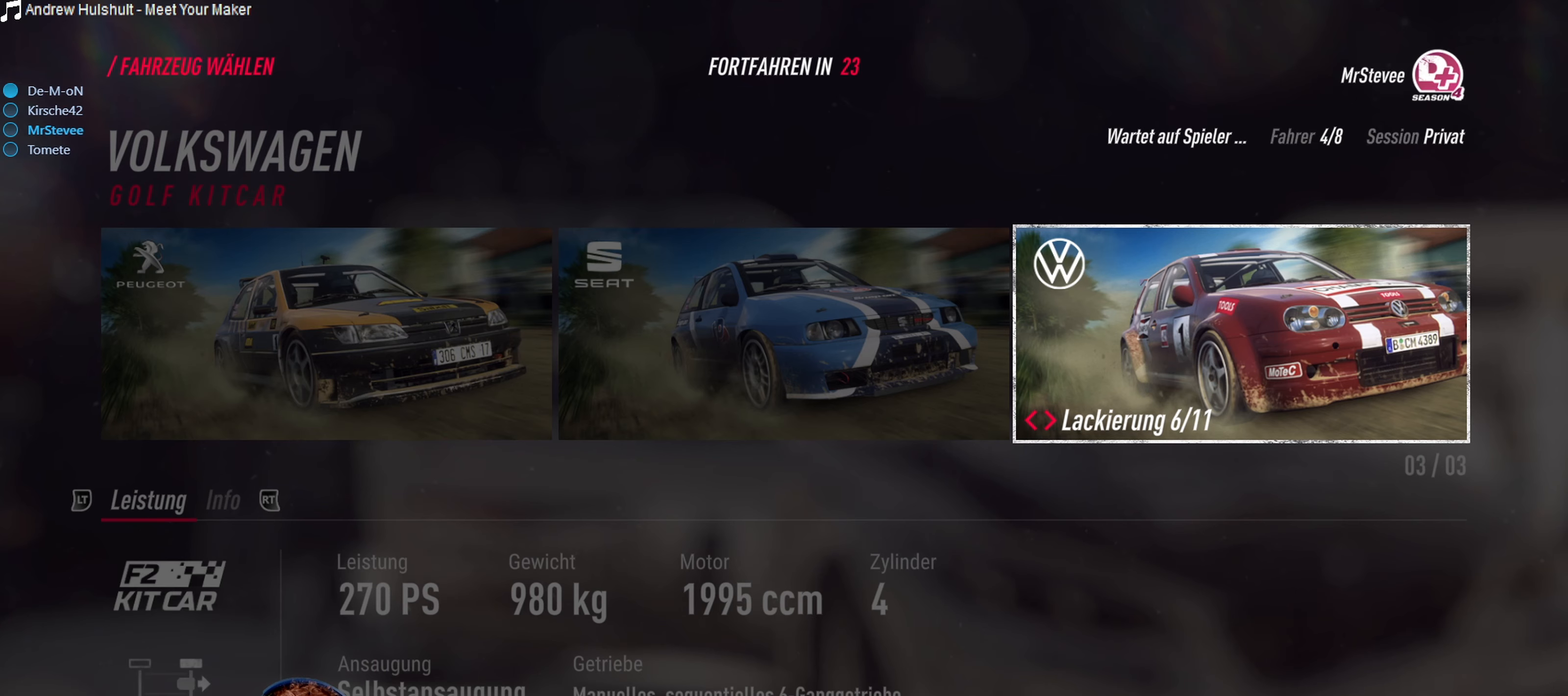
{"buttons": [], "left_stick": "center", "right_stick": "center", "events": []}
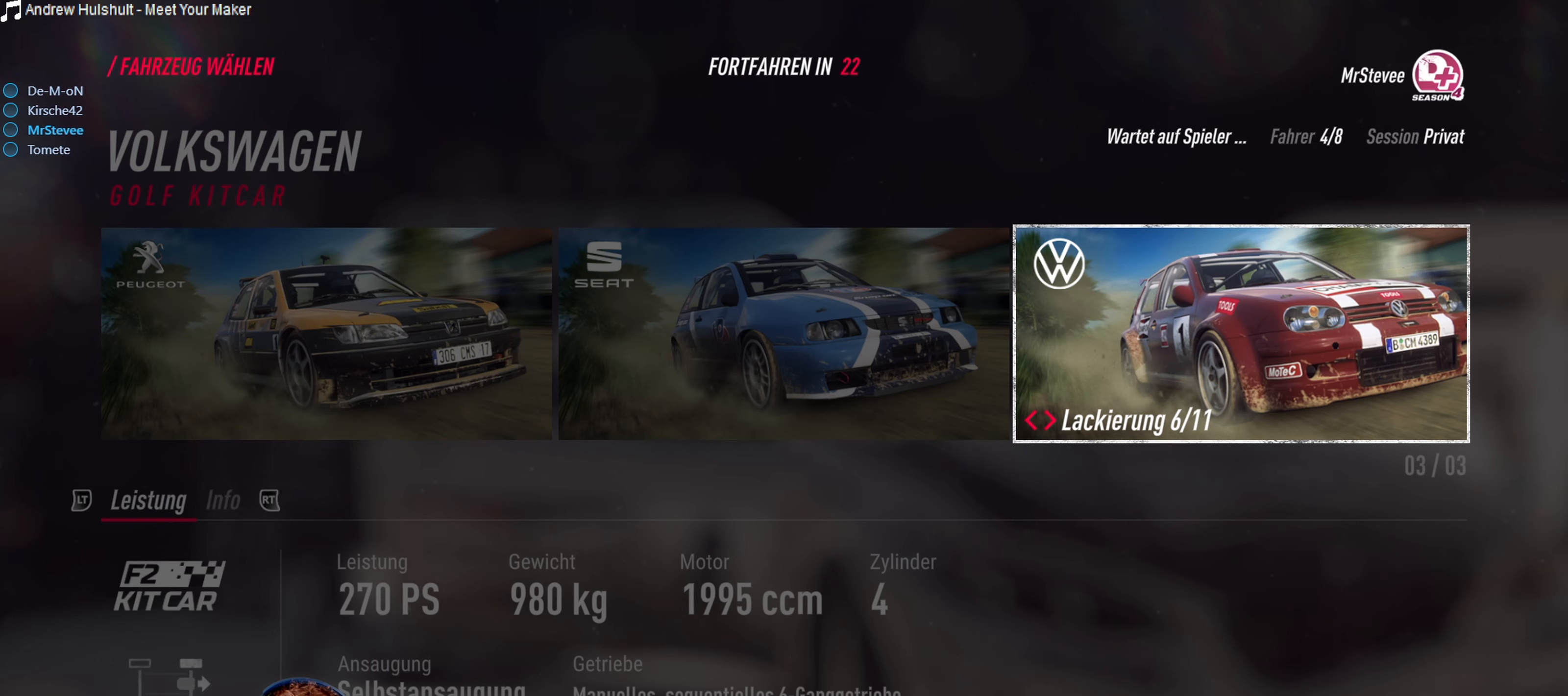
{"buttons": [], "left_stick": "center", "right_stick": "center", "events": [[67, "DPAD_LEFT", "down"], [167, "DPAD_LEFT", "up"], [367, "DPAD_LEFT", "down"], [484, "DPAD_LEFT", "up"]]}
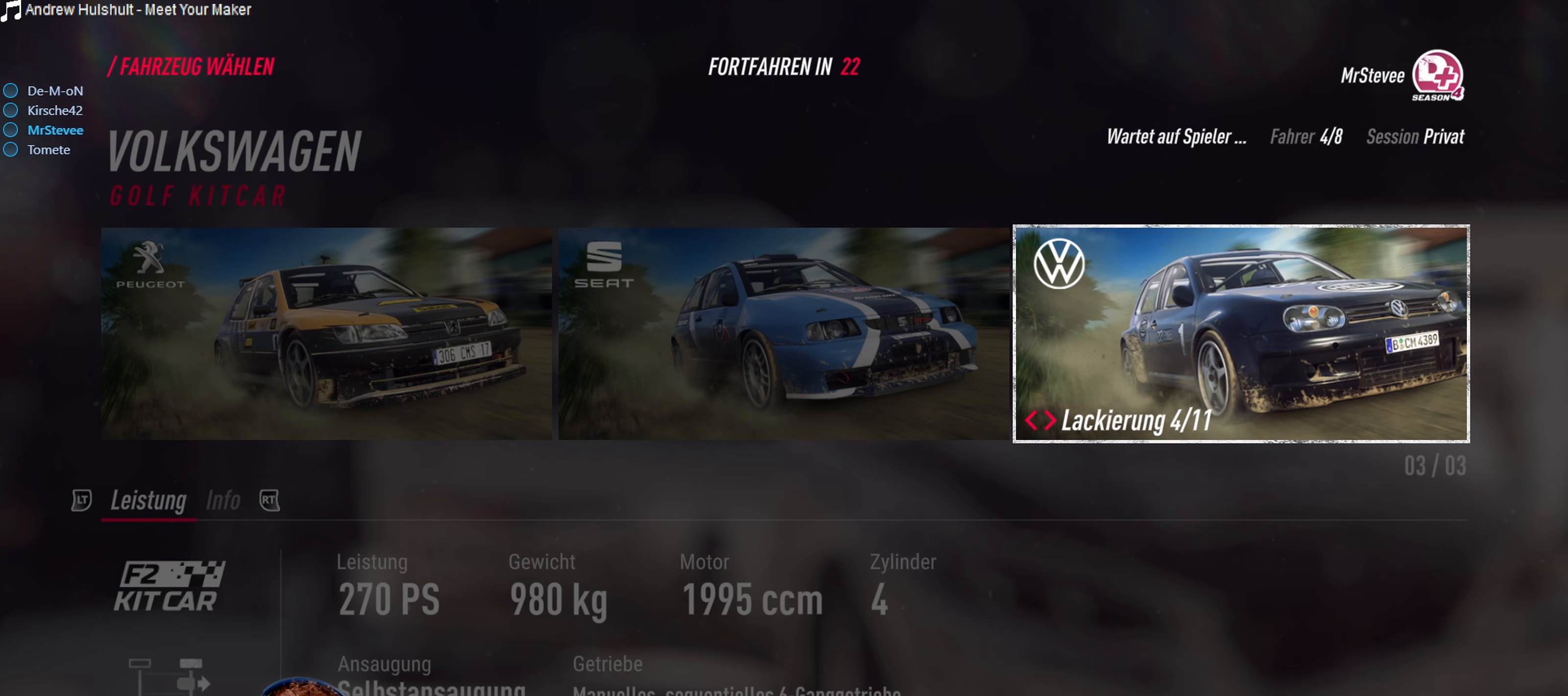
{"buttons": [], "left_stick": "center", "right_stick": "center", "events": [[84, "DPAD_LEFT", "down"], [167, "DPAD_LEFT", "up"], [250, "DPAD_LEFT", "down"], [350, "DPAD_LEFT", "up"]]}
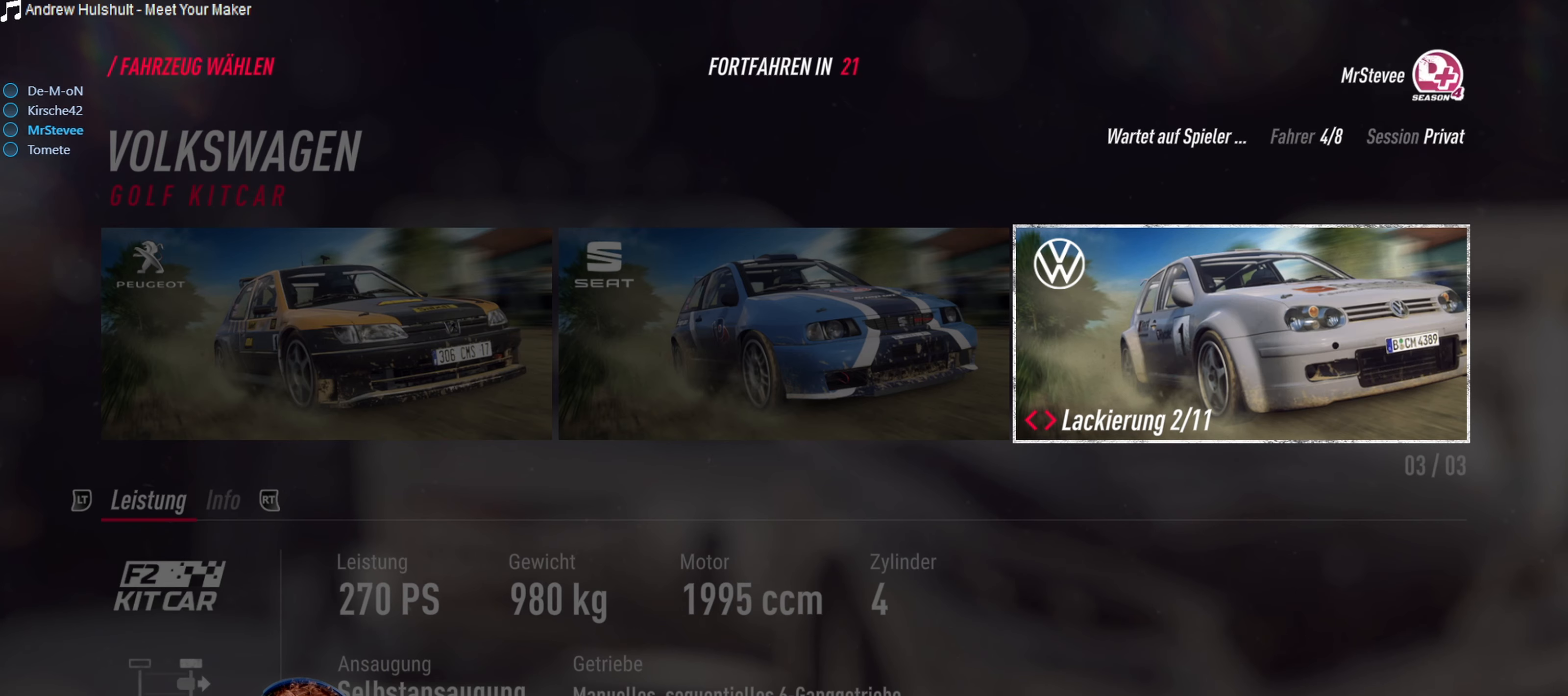
{"buttons": [], "left_stick": "center", "right_stick": "center", "events": [[184, "DPAD_RIGHT", "down"], [300, "DPAD_RIGHT", "up"]]}
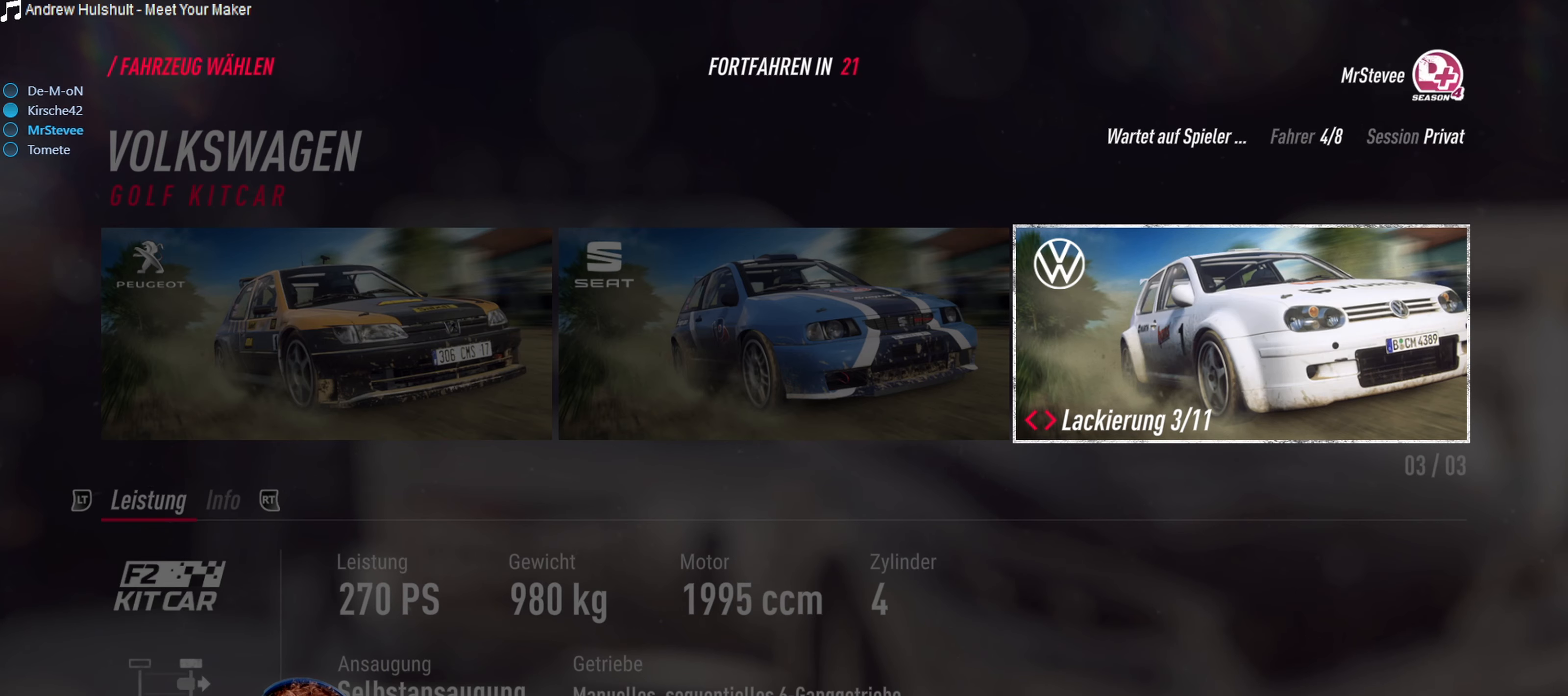
{"buttons": [], "left_stick": "center", "right_stick": "center", "events": []}